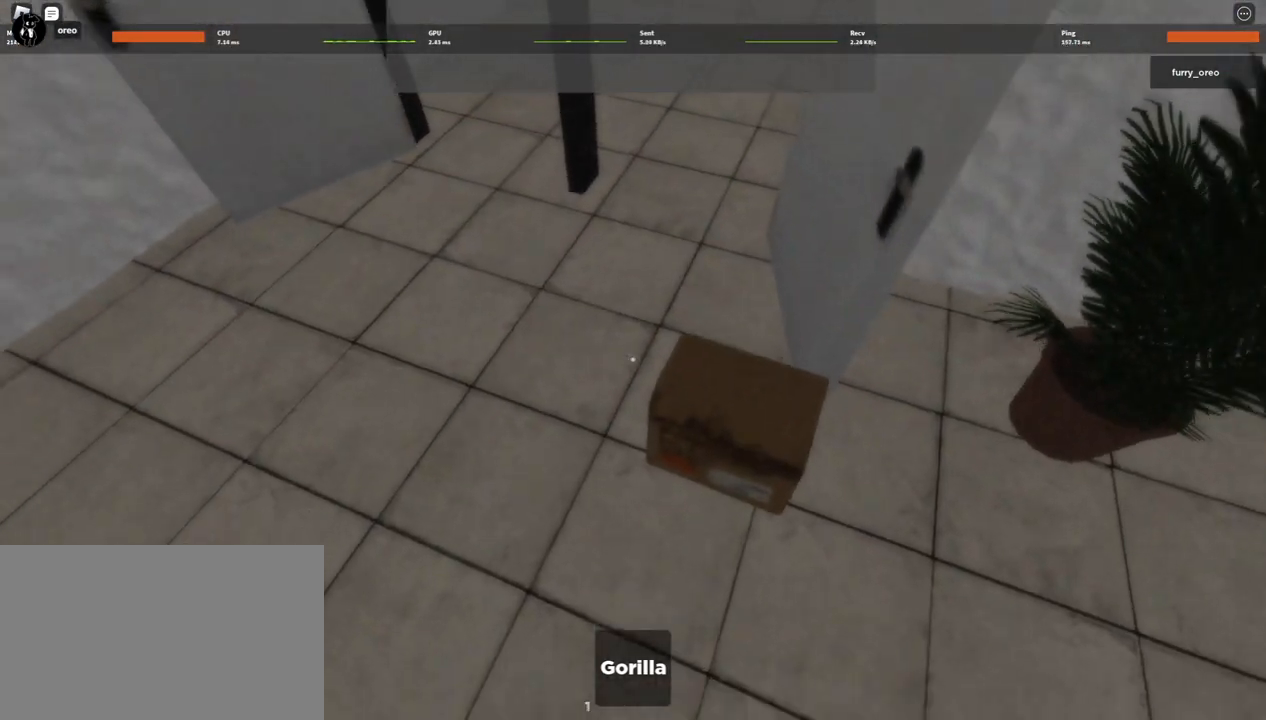
Gameplay with keyboard and mouse; each line is a JSON object with the keys and mouse buttons held at the frame after it. "events" lists presses ("down") and releases ("up") of "1", "2", "3", "4", "5", "a", "alt", "b", "c", "ctrl", "d", "e", "f", "g", "q", "r", "s", "shift", "space", "t", "tab", "tilde", "v", "w", "x", "z", "mouse_left", "mouse_wheel", "mouse_right", "mouse_mb4" and "mouse_mb5" between this image and that frame as [ms after this image, input, new state], when the widget could be followed in between. "mouse_left", "mouse_wheel", "mouse_right", "mouse_mb4", "mouse_mb5" = the "left", "wheel", "right", "mb4", "mb5" buttons of the "mouse" list. No other keys are recorded. "wheel" means that the mouse wheel is clicked or scrolled. Mouse movement is not recorded.
{"keys": ["w"], "mouse": [], "events": [[17, "d", "down"], [67, "s", "up"], [167, "d", "up"], [167, "w", "down"]]}
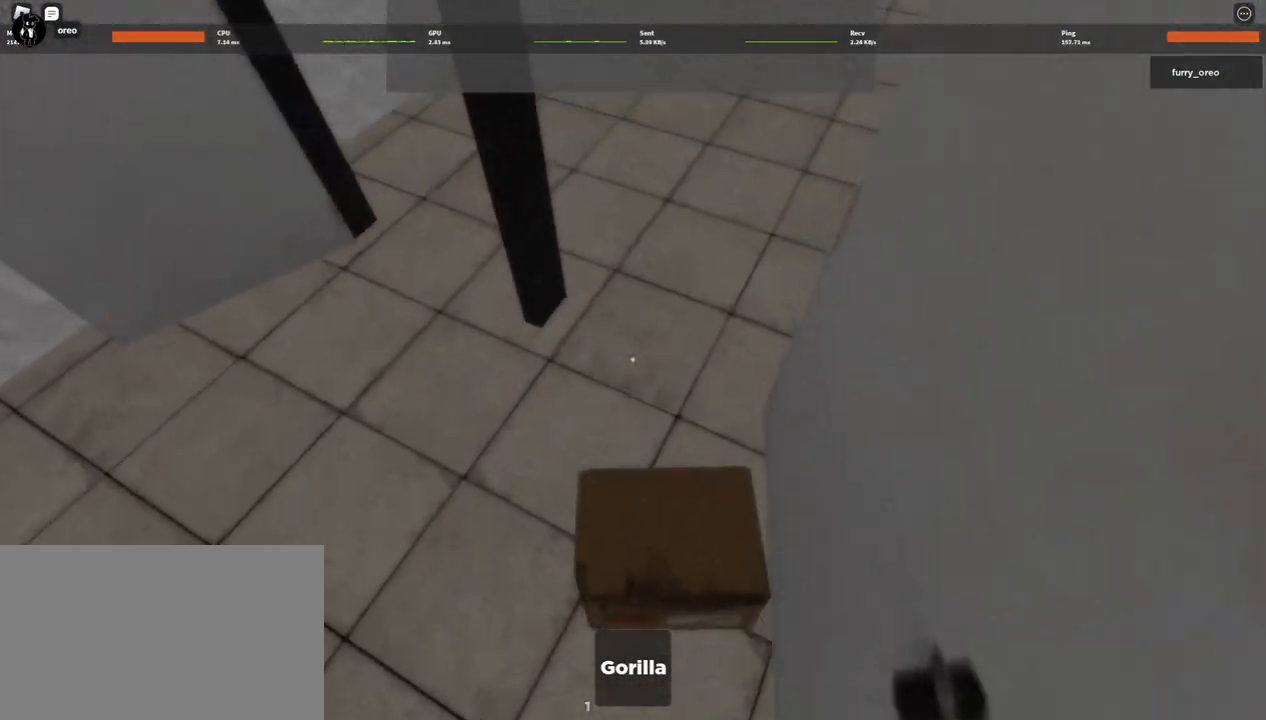
{"keys": ["w"], "mouse": [], "events": []}
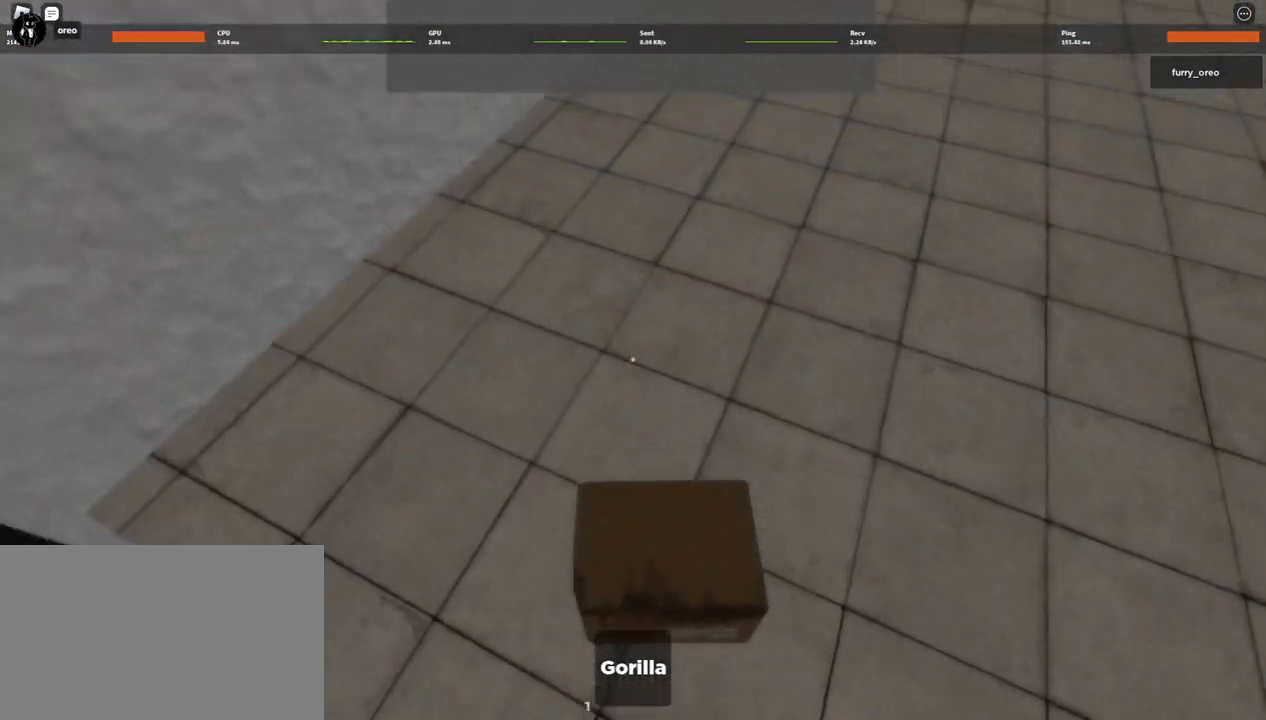
{"keys": ["w"], "mouse": [], "events": []}
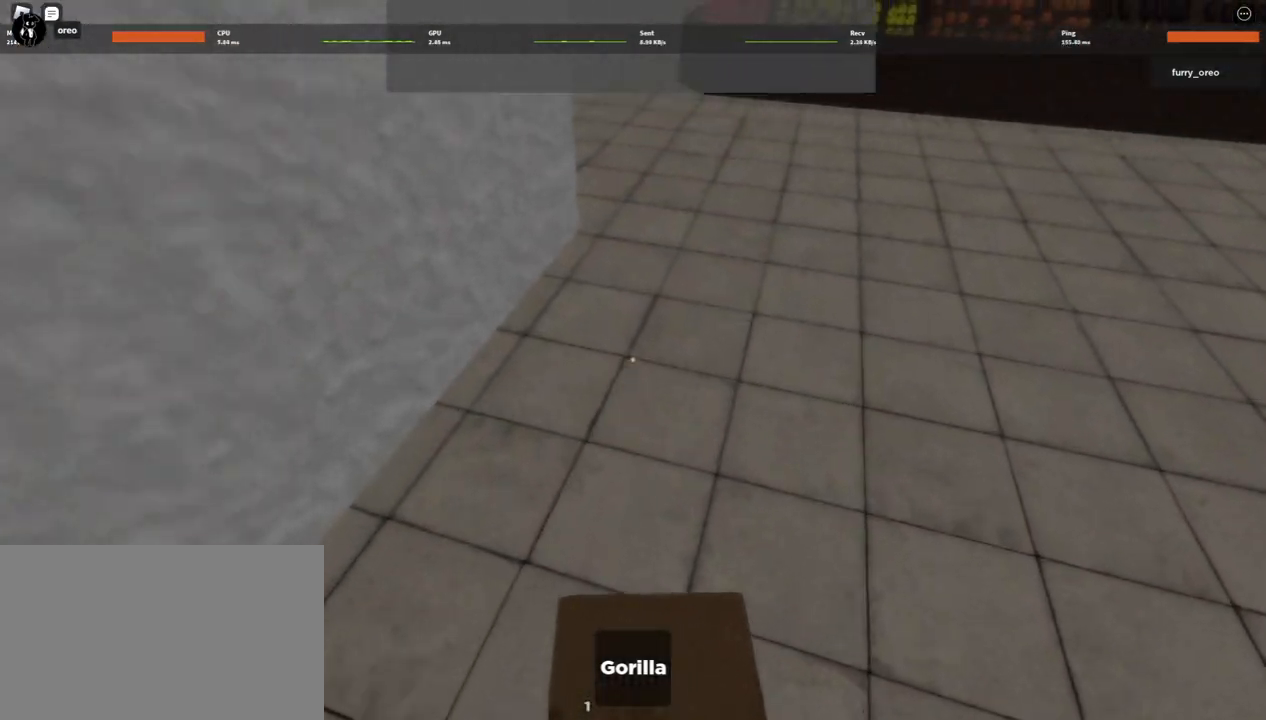
{"keys": ["w"], "mouse": [], "events": []}
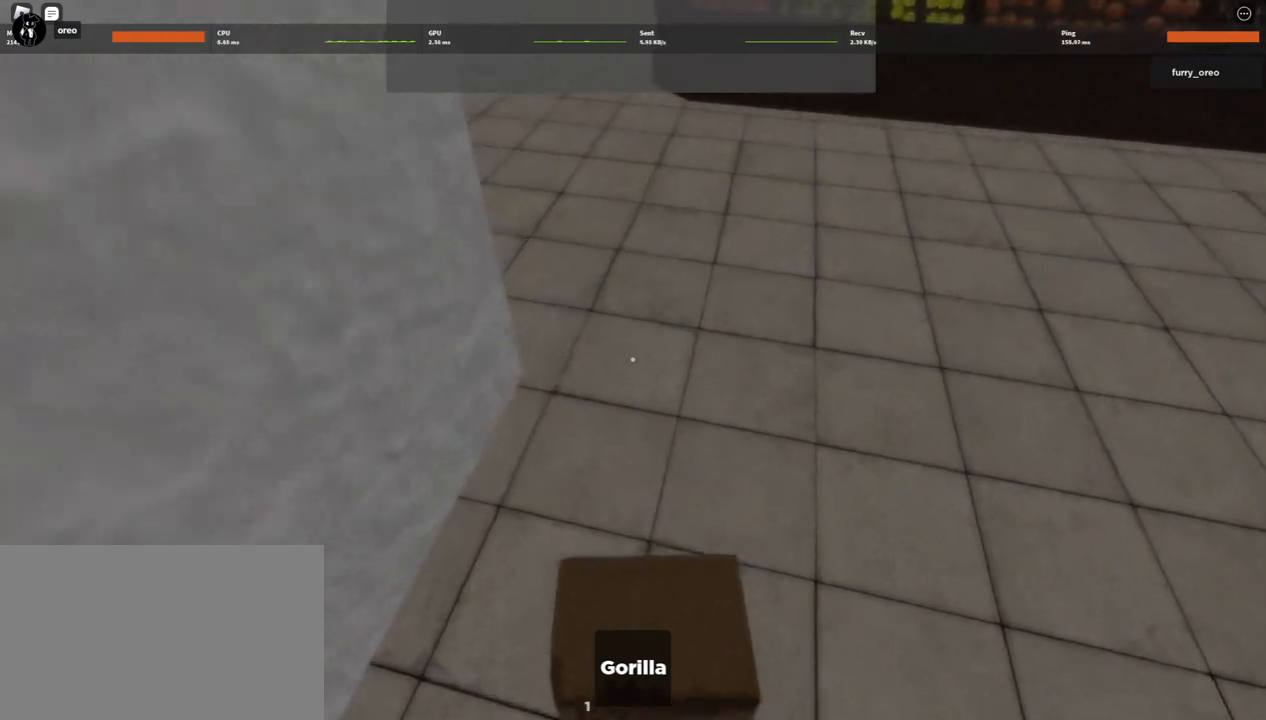
{"keys": ["w"], "mouse": [], "events": []}
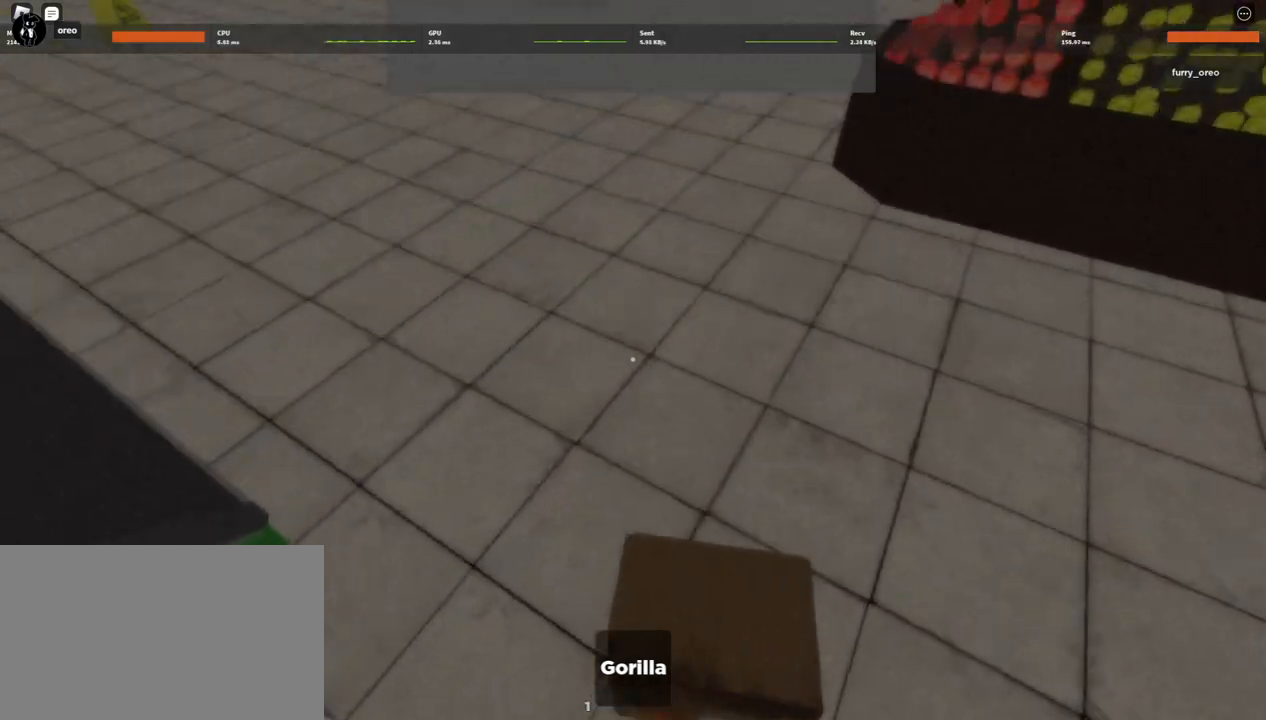
{"keys": ["s"], "mouse": [], "events": [[383, "w", "up"], [483, "s", "down"]]}
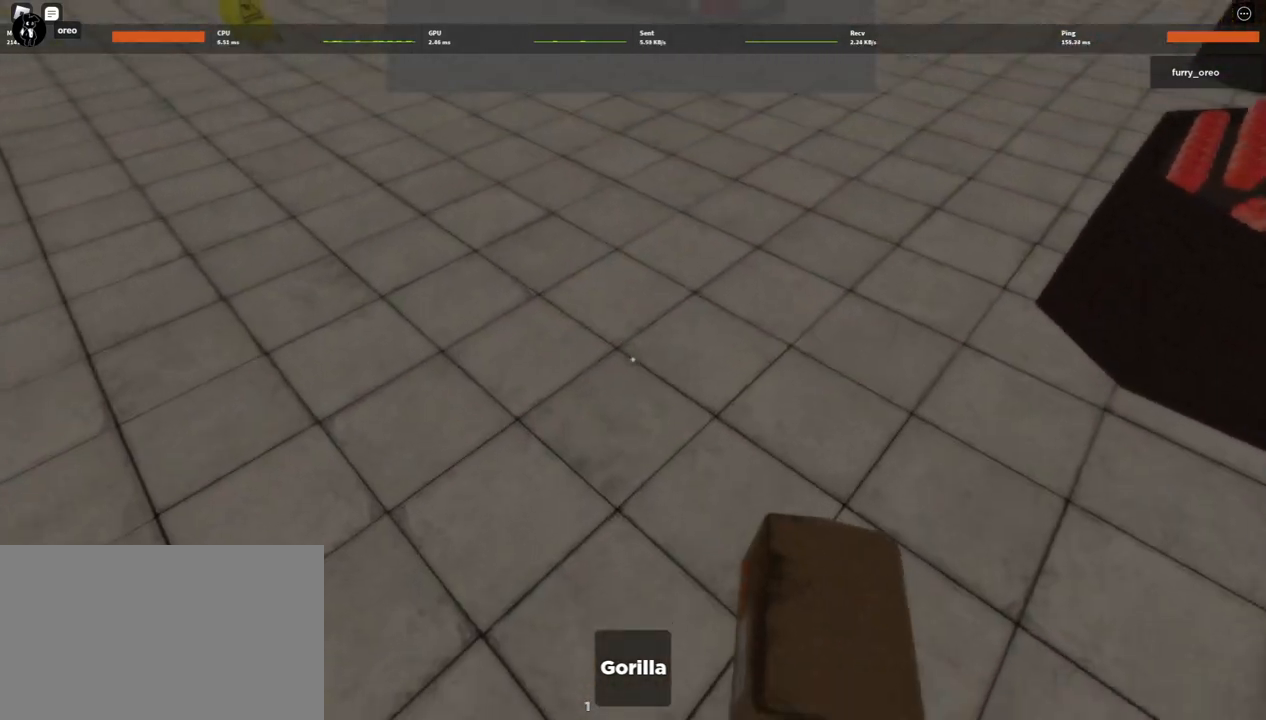
{"keys": ["w"], "mouse": [], "events": [[117, "d", "down"], [150, "s", "up"], [250, "w", "down"], [350, "d", "up"]]}
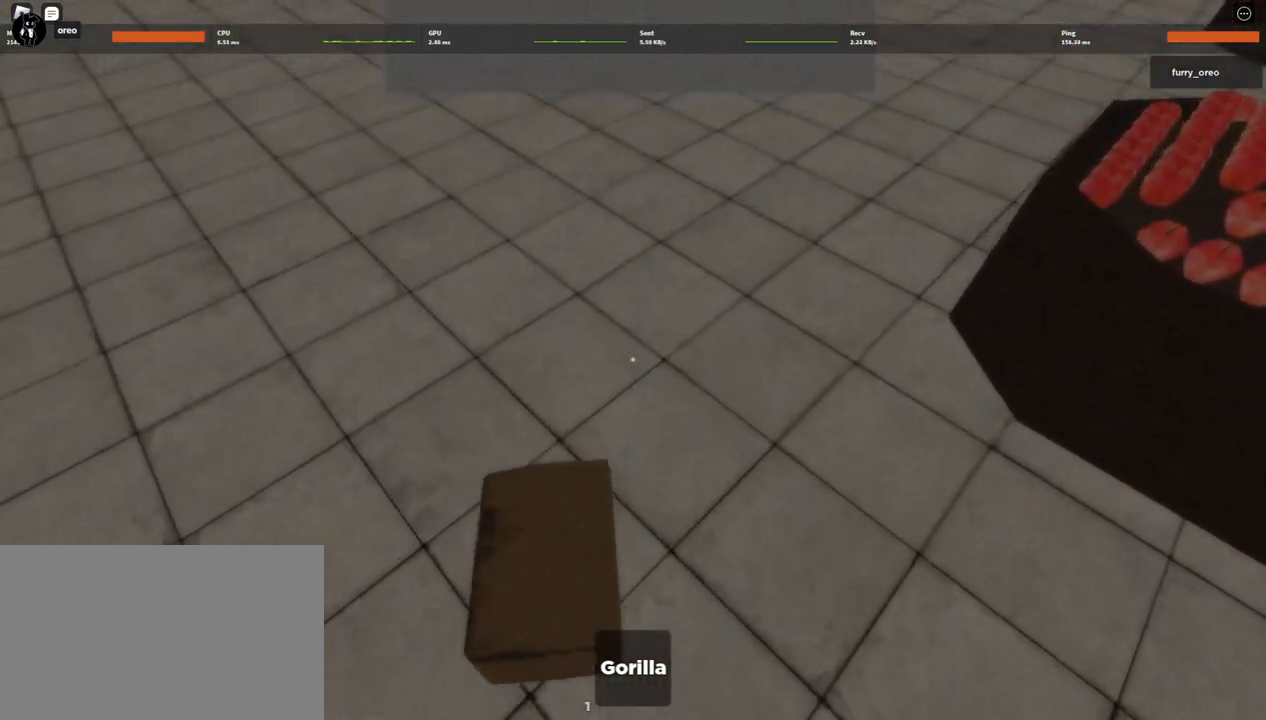
{"keys": ["w"], "mouse": [], "events": []}
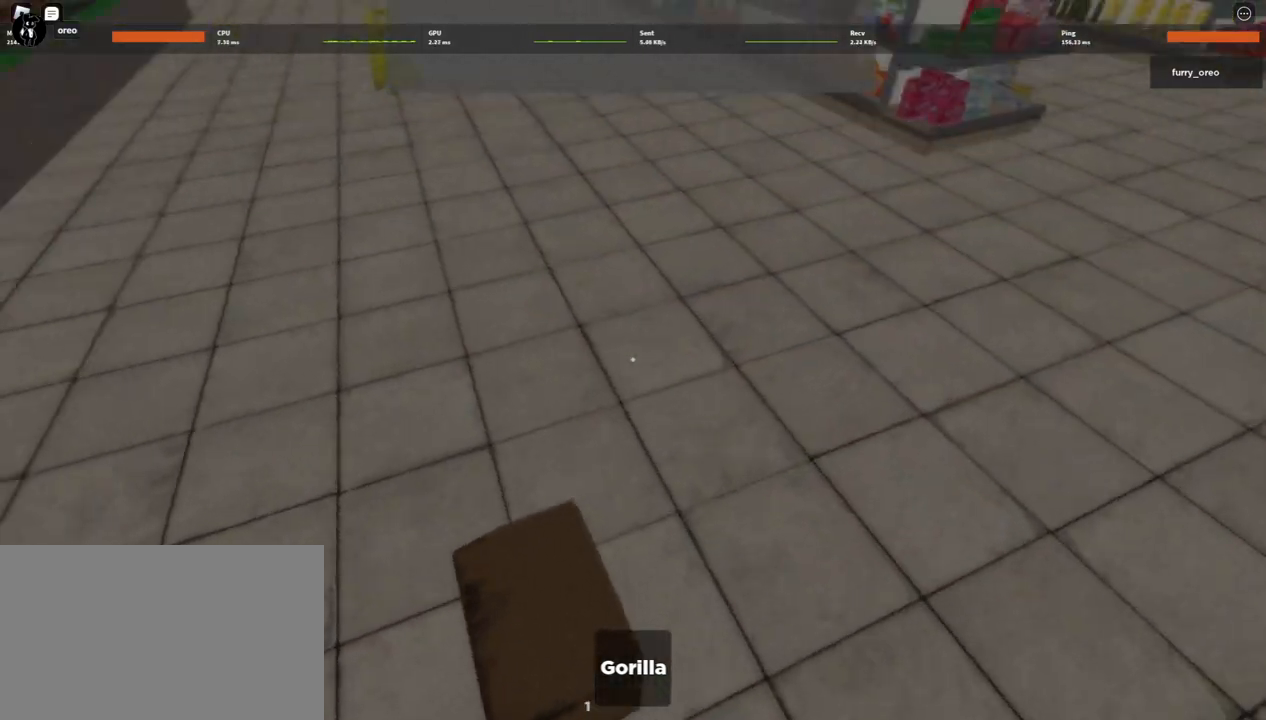
{"keys": ["w"], "mouse": [], "events": []}
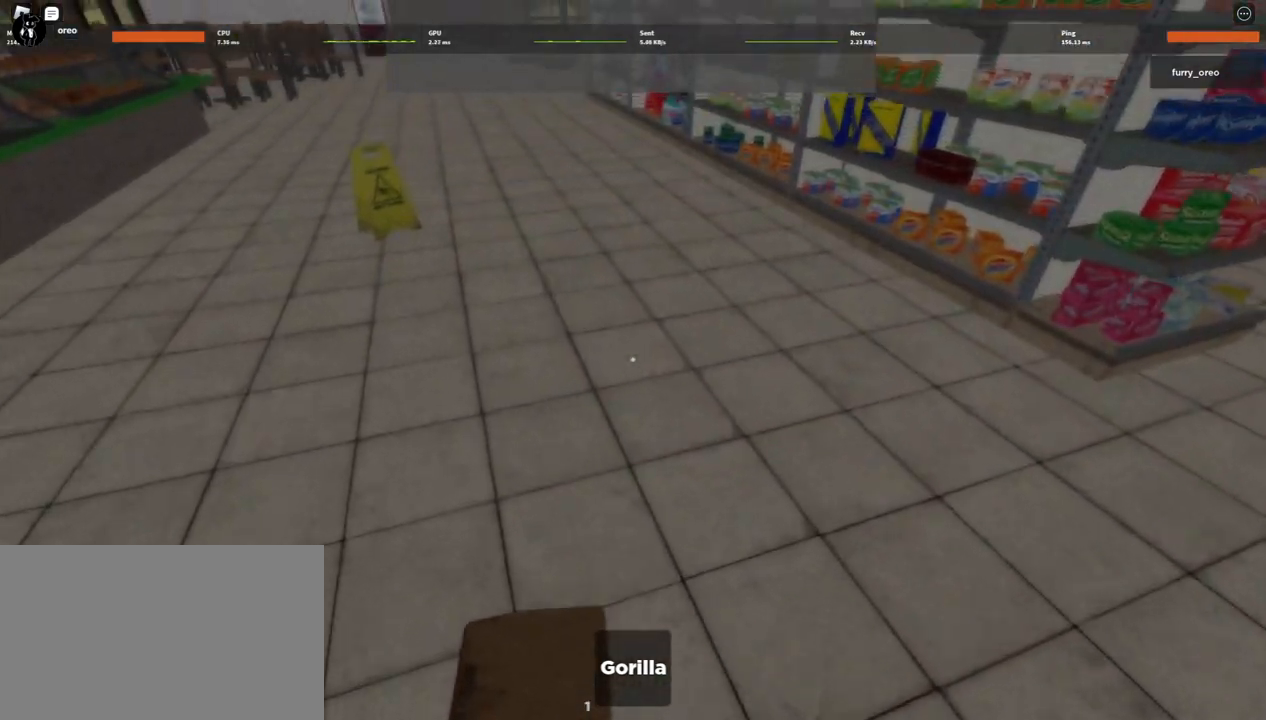
{"keys": [], "mouse": [], "events": [[400, "w", "up"]]}
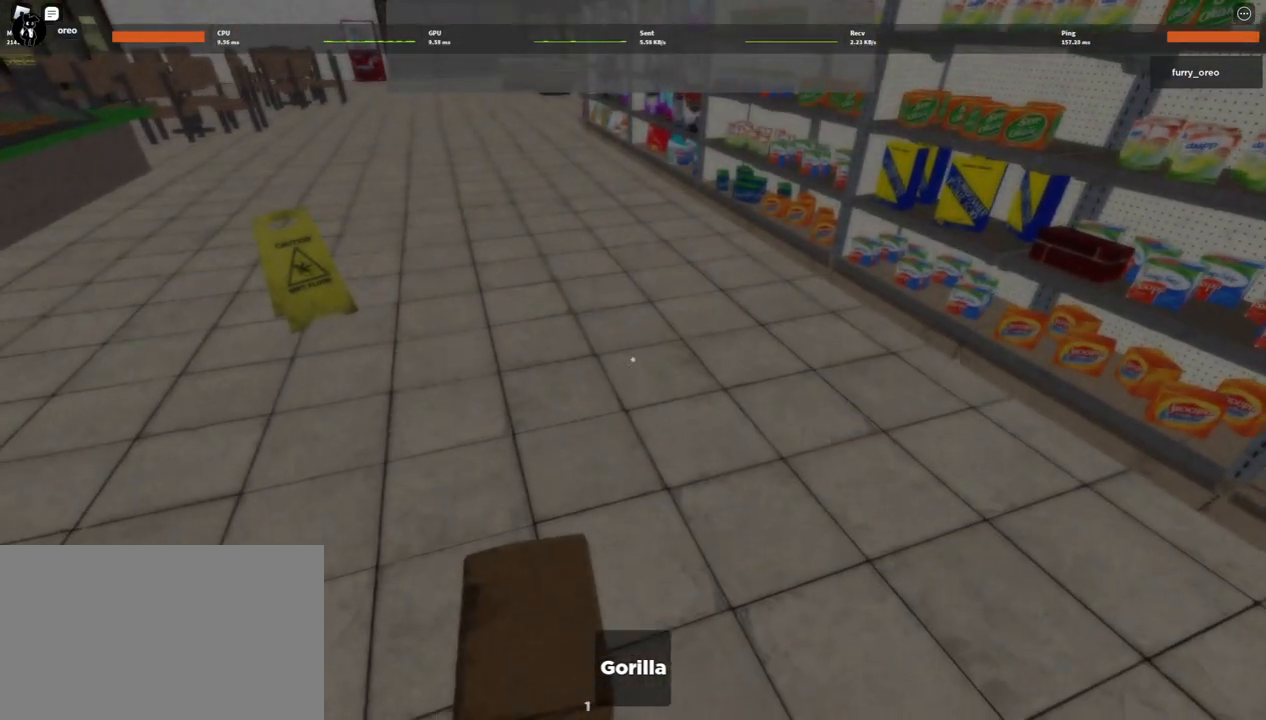
{"keys": ["w"], "mouse": [], "events": [[33, "s", "down"], [167, "s", "up"], [267, "w", "down"]]}
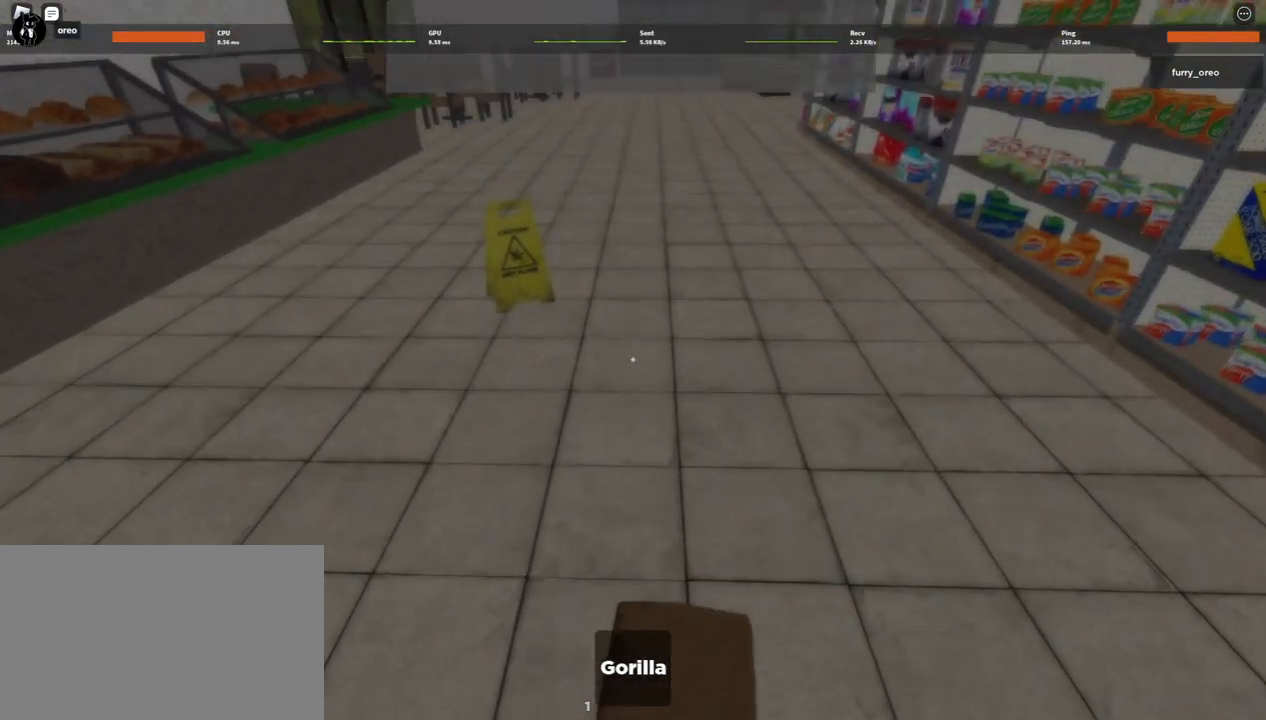
{"keys": ["w"], "mouse": [], "events": []}
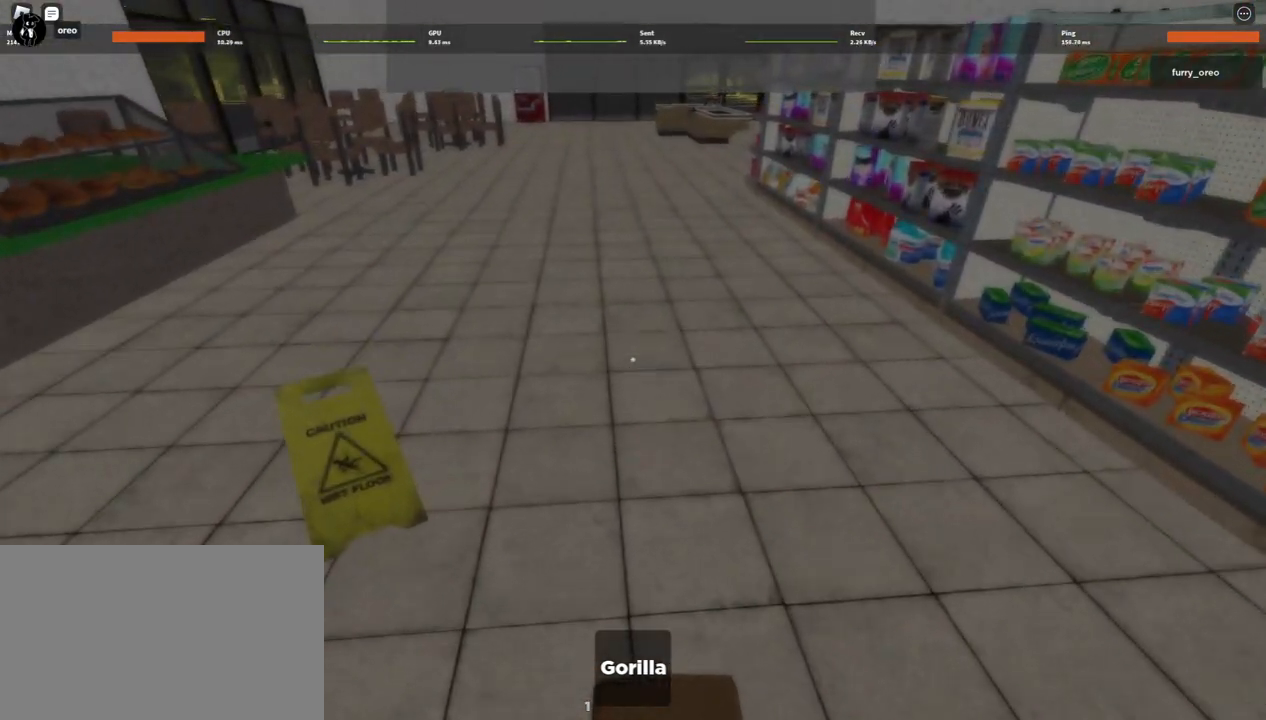
{"keys": ["w"], "mouse": [], "events": []}
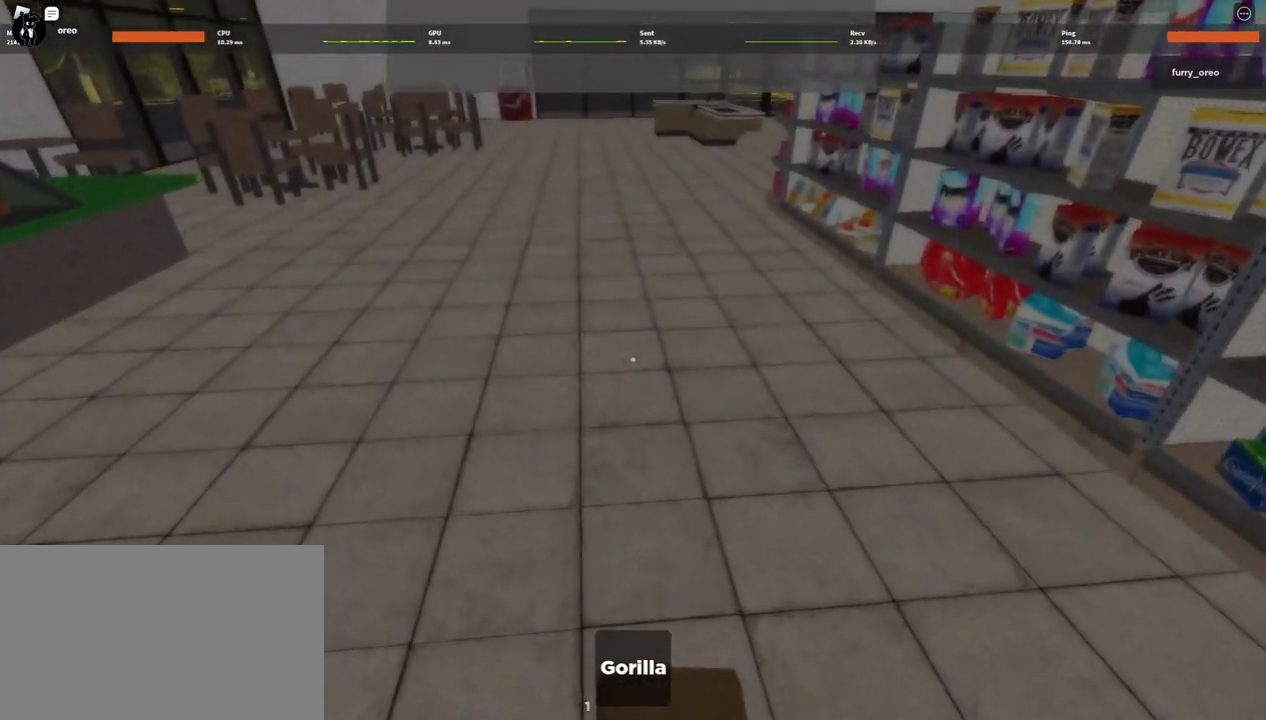
{"keys": ["w"], "mouse": [], "events": []}
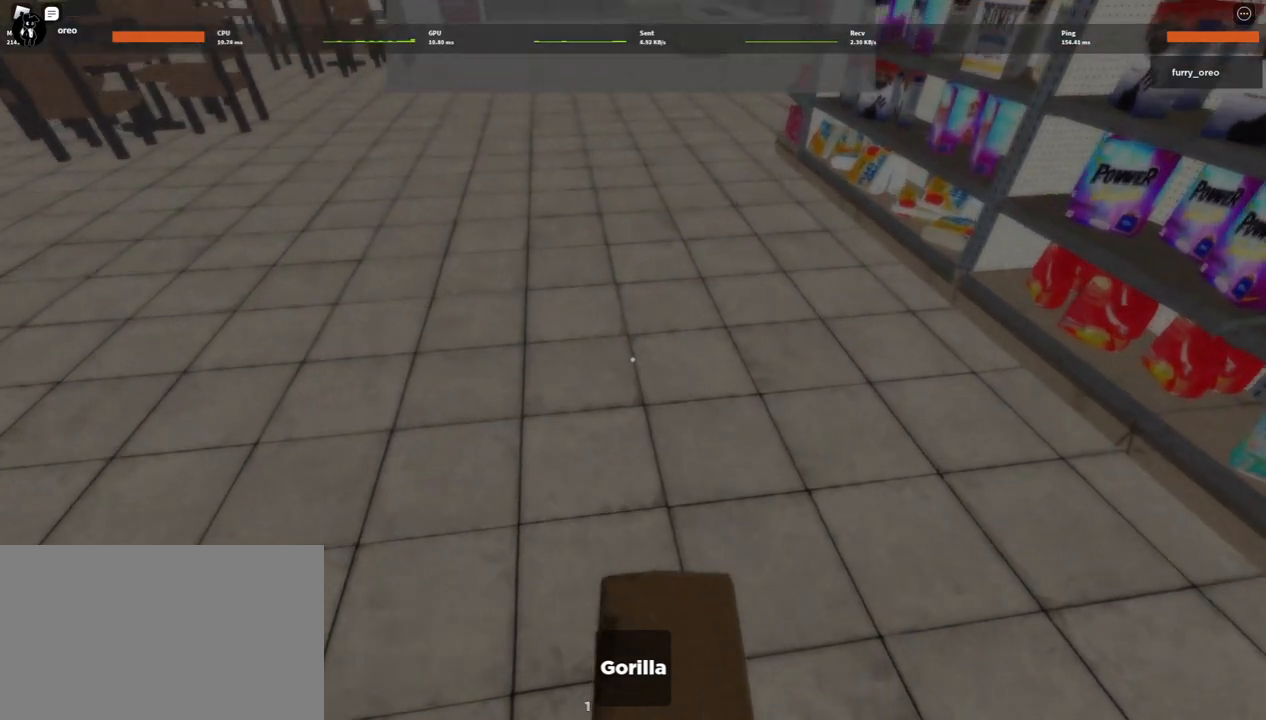
{"keys": ["w"], "mouse": [], "events": []}
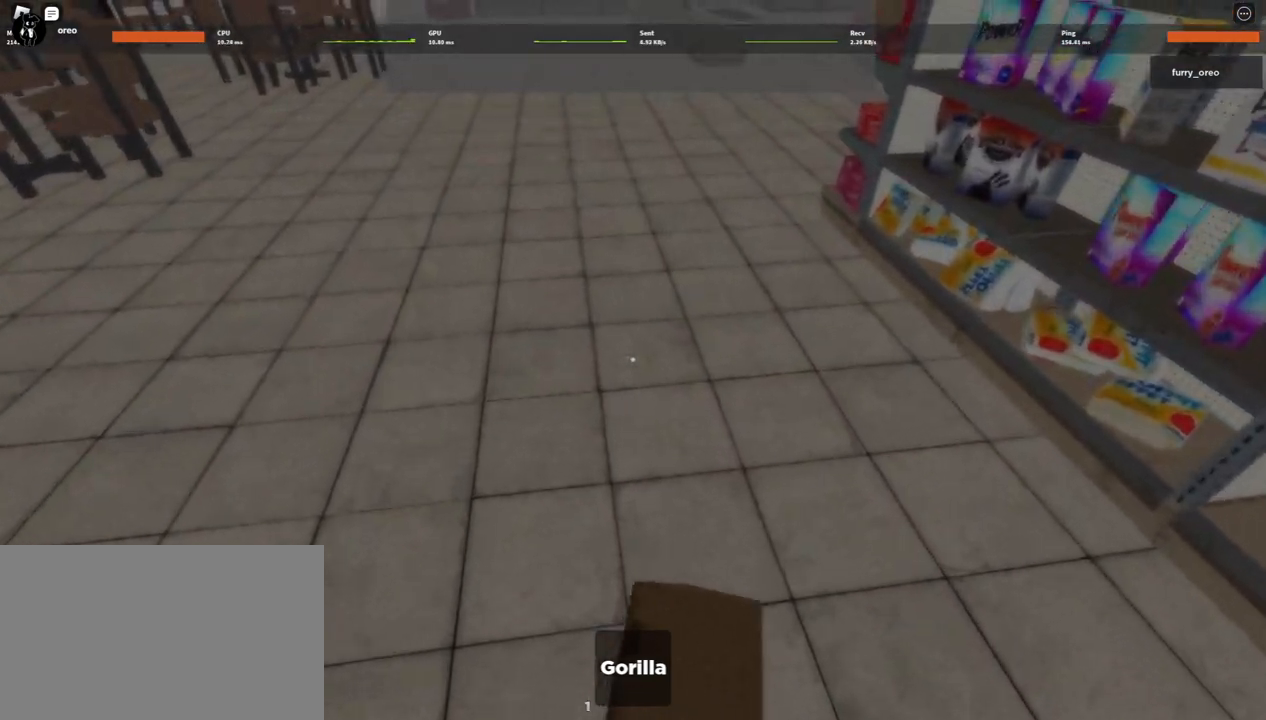
{"keys": ["w"], "mouse": [], "events": []}
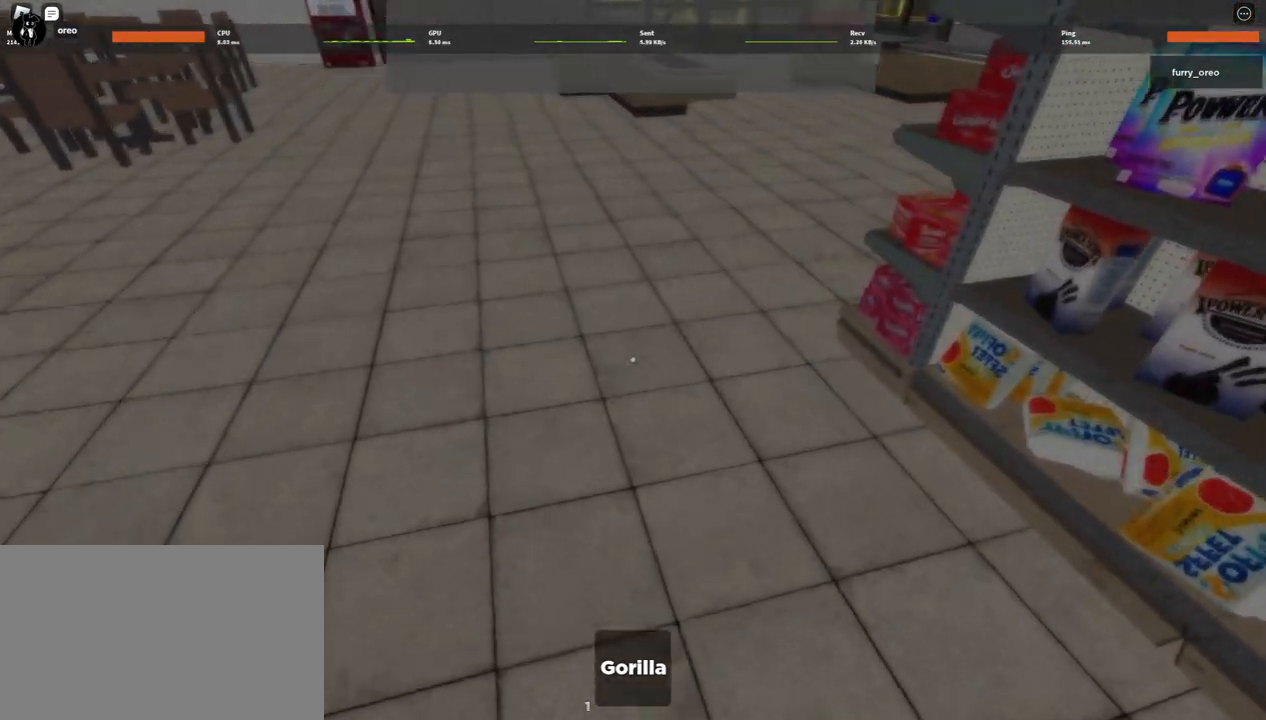
{"keys": ["s"], "mouse": [], "events": [[50, "w", "up"], [150, "s", "down"]]}
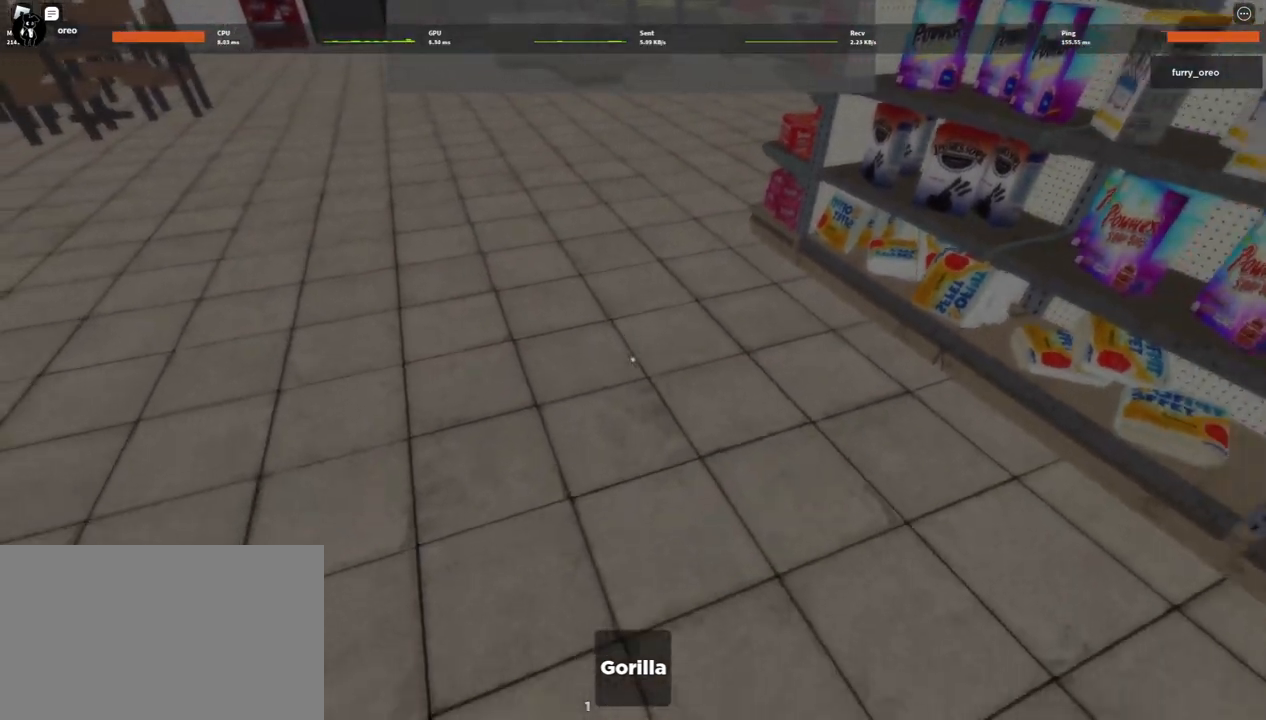
{"keys": [], "mouse": [], "events": [[67, "s", "up"], [217, "s", "down"], [300, "s", "up"]]}
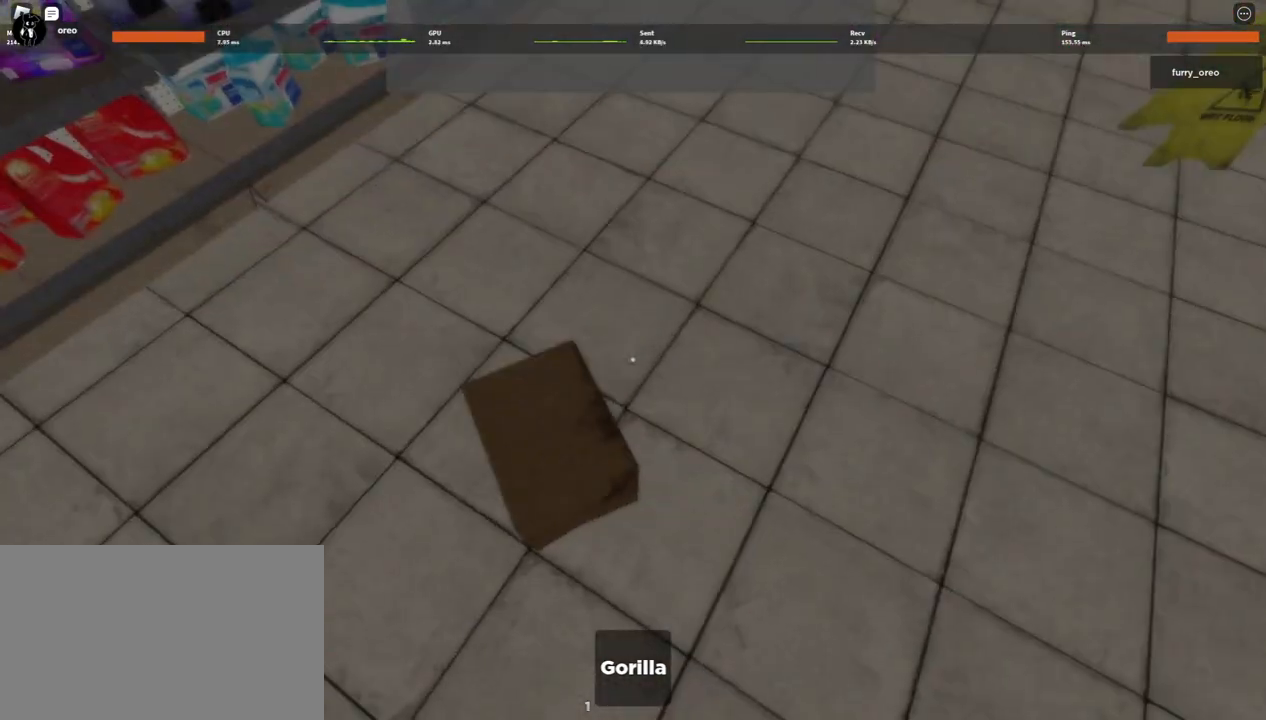
{"keys": ["d"], "mouse": [], "events": [[267, "d", "down"]]}
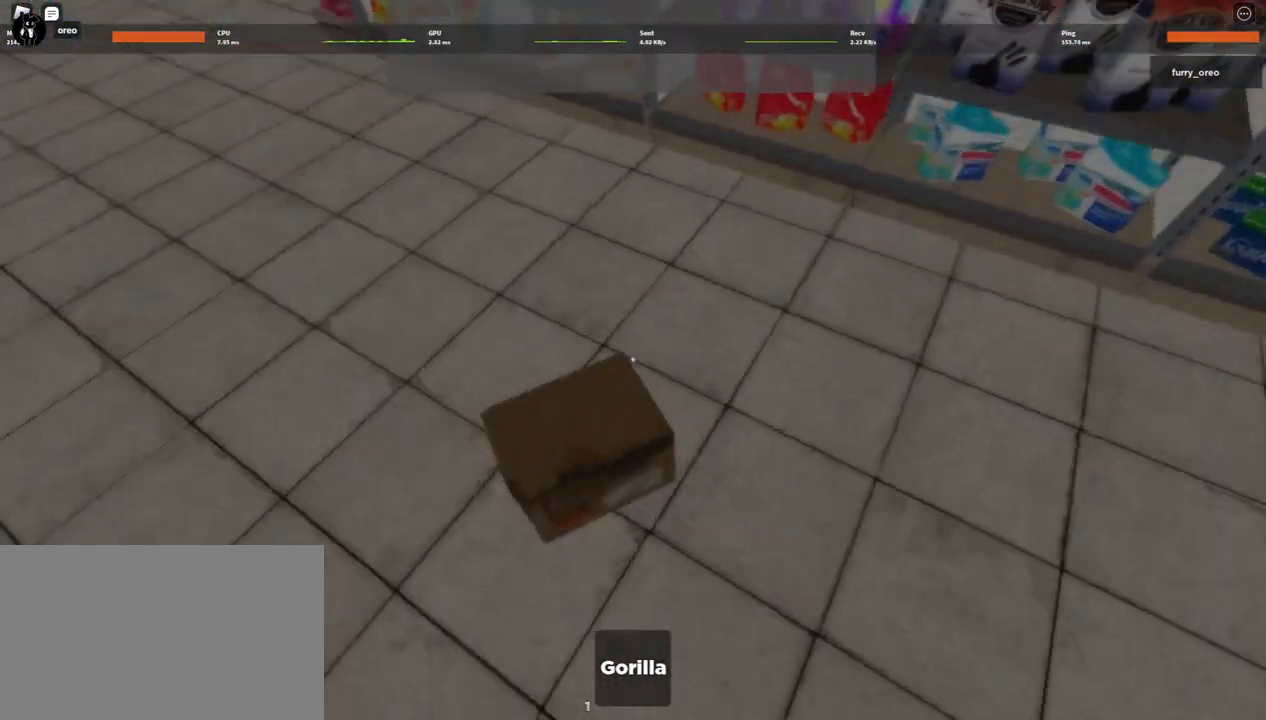
{"keys": ["w"], "mouse": [], "events": [[50, "w", "down"], [150, "d", "up"]]}
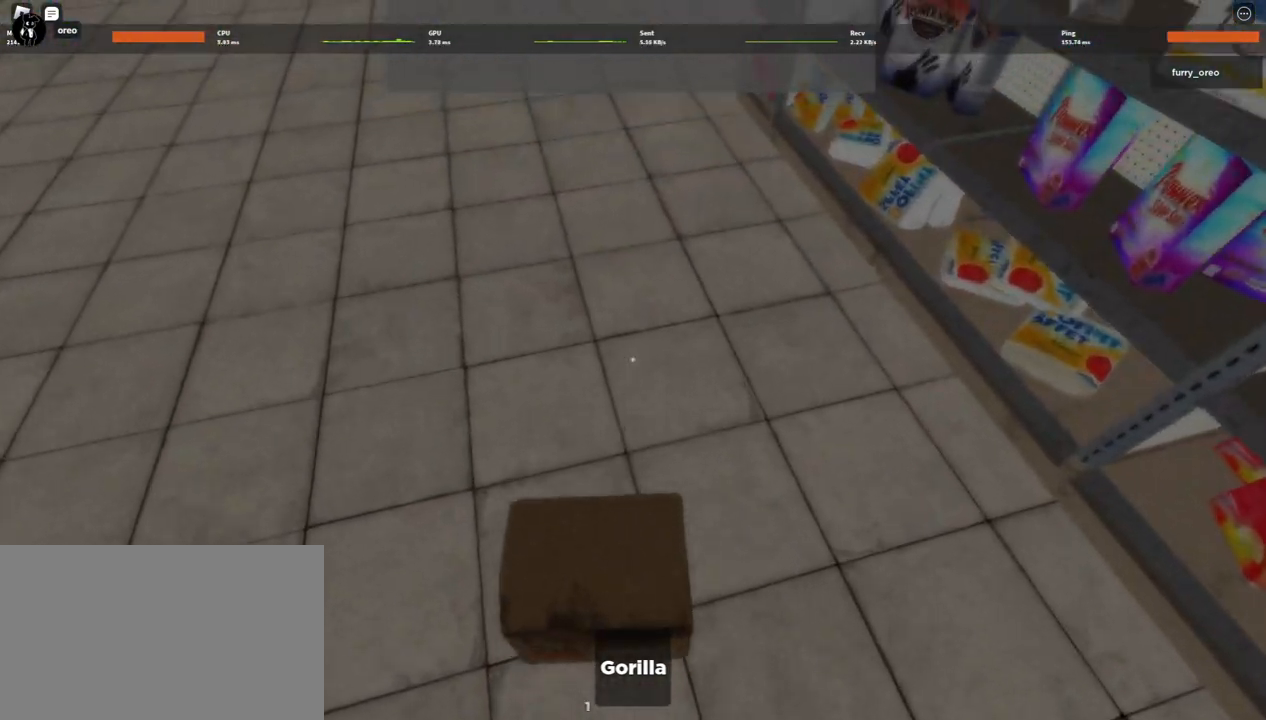
{"keys": ["a"], "mouse": [], "events": [[400, "a", "down"], [450, "w", "up"]]}
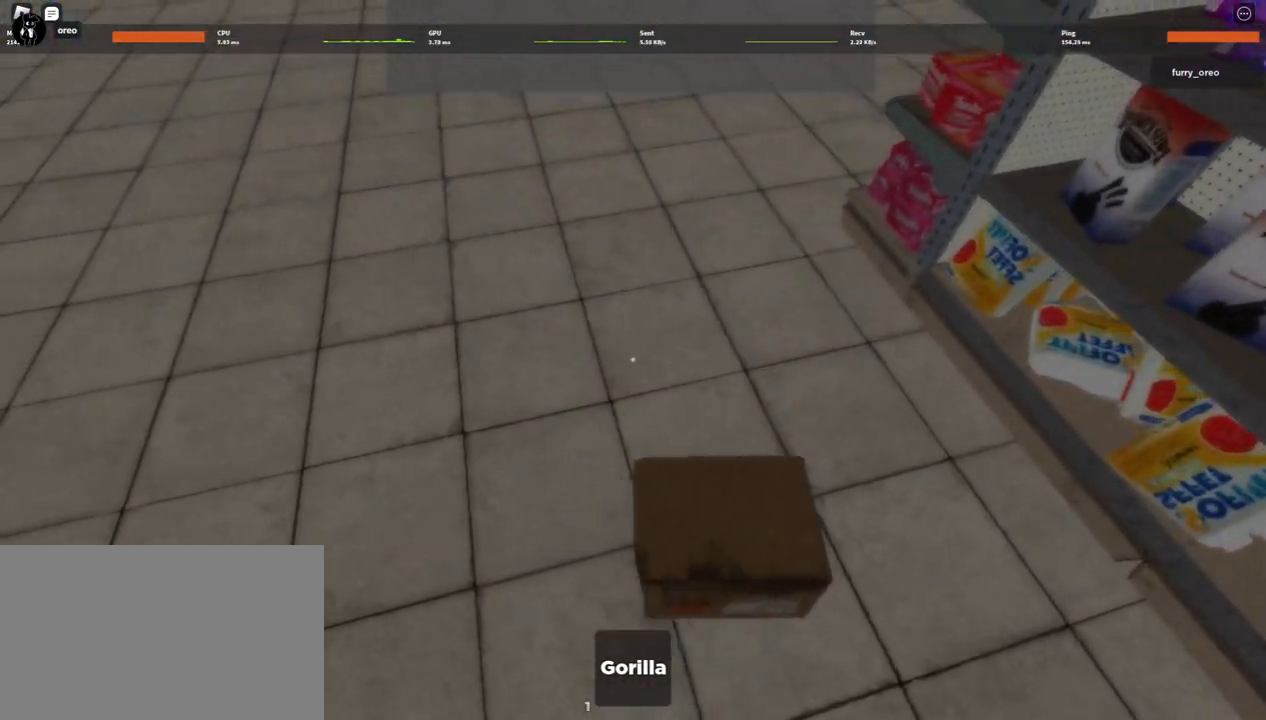
{"keys": [], "mouse": [], "events": [[83, "w", "down"], [183, "a", "up"], [450, "w", "up"]]}
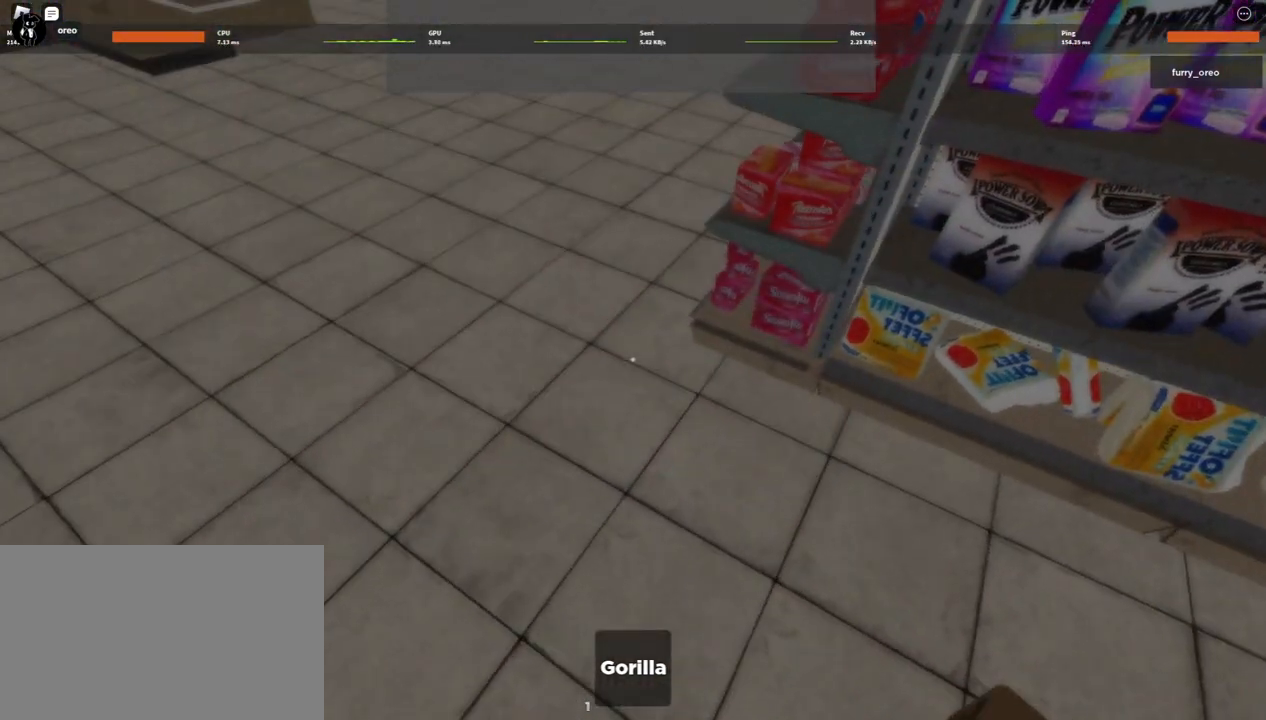
{"keys": ["d"], "mouse": [], "events": [[50, "s", "down"], [283, "d", "down"], [433, "s", "up"]]}
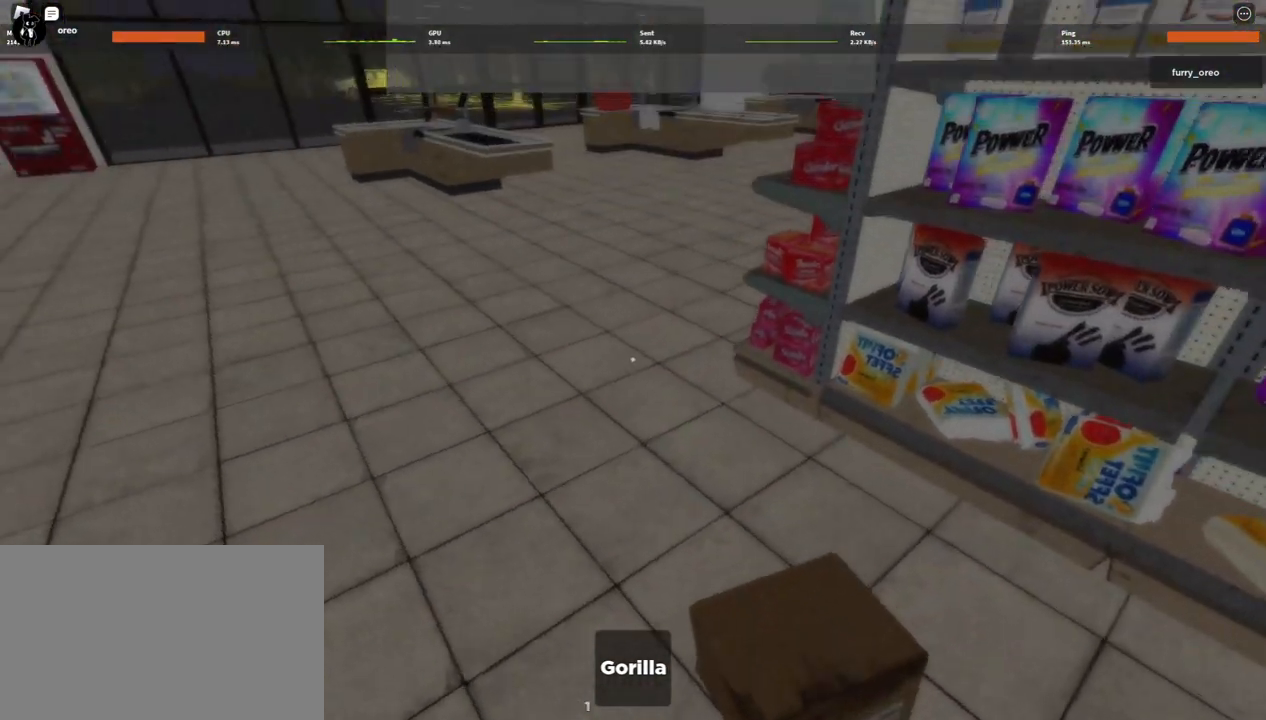
{"keys": ["w"], "mouse": [], "events": [[67, "w", "down"], [183, "d", "up"]]}
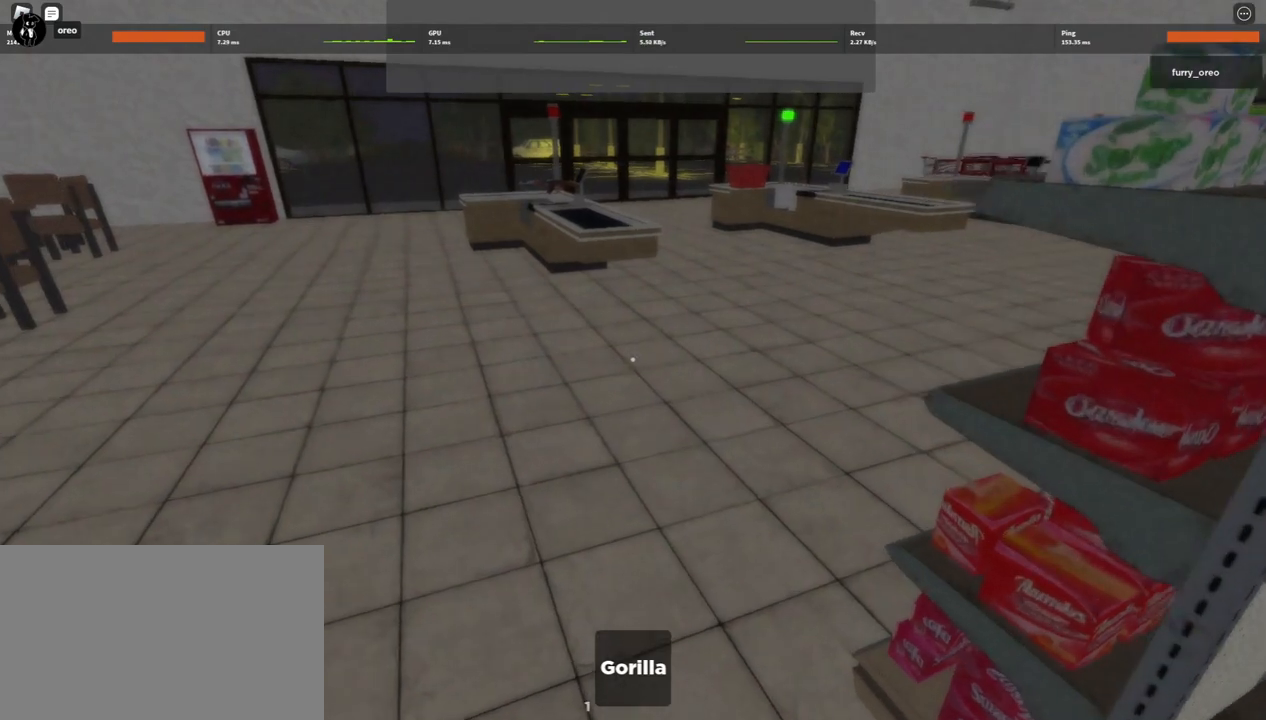
{"keys": ["w"], "mouse": [], "events": []}
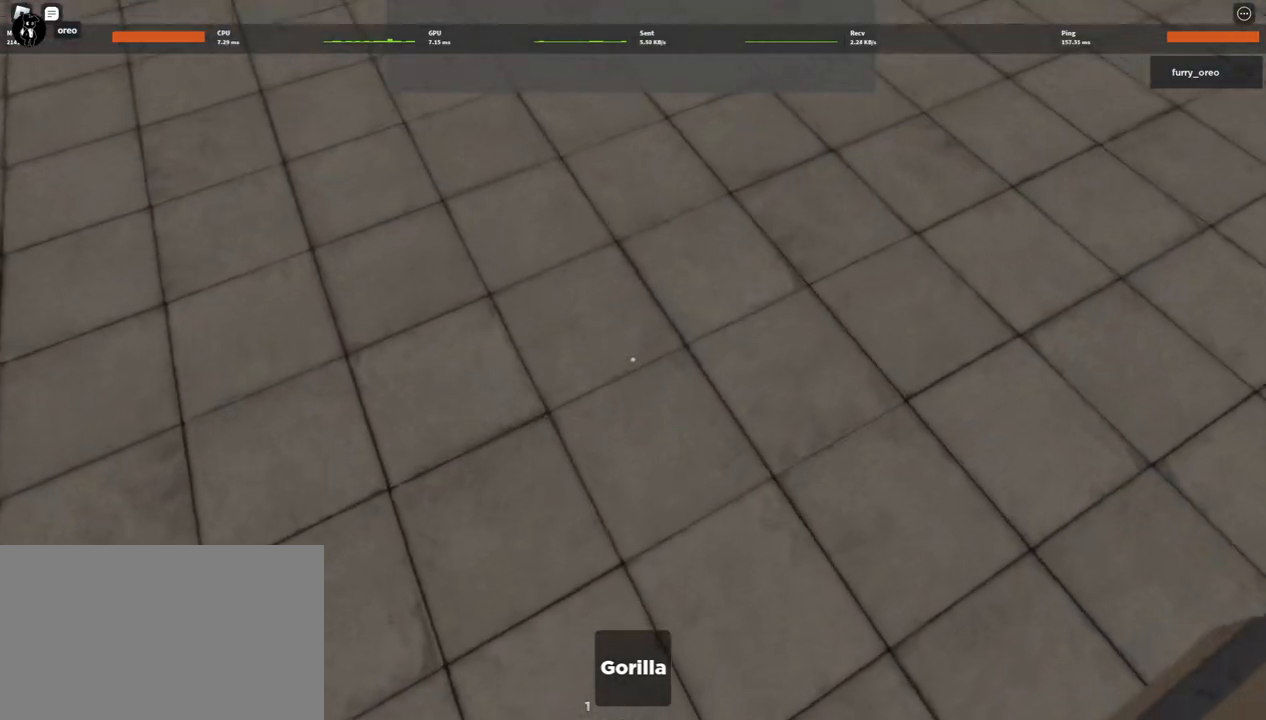
{"keys": ["d", "s"], "mouse": [], "events": [[200, "w", "up"], [333, "s", "down"], [433, "d", "down"]]}
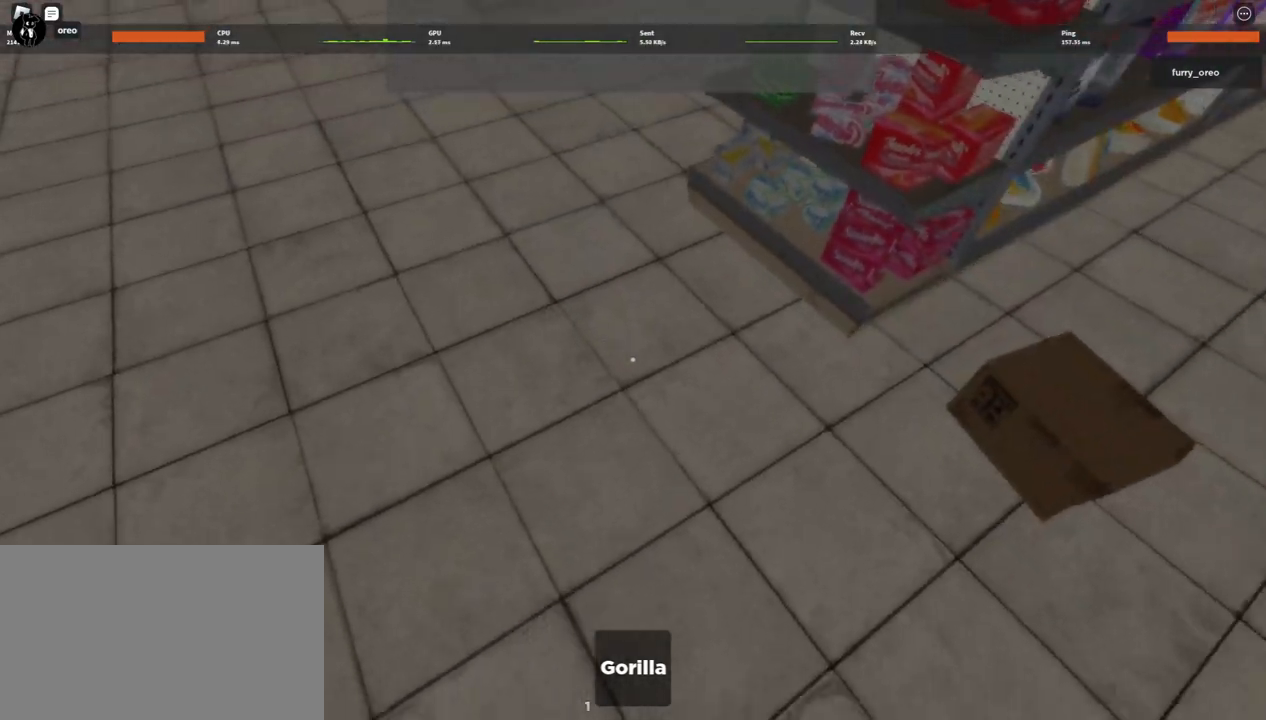
{"keys": ["d"], "mouse": [], "events": [[67, "s", "up"]]}
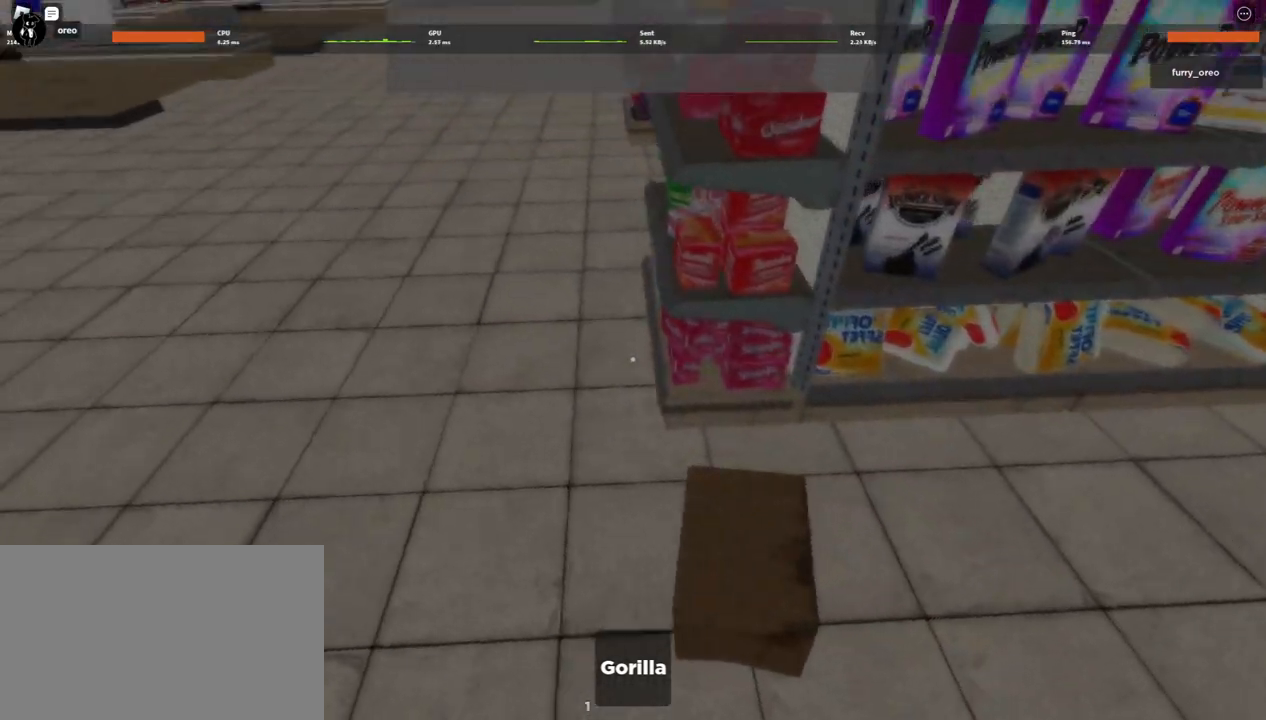
{"keys": ["w"], "mouse": [], "events": [[300, "w", "down"], [333, "d", "up"]]}
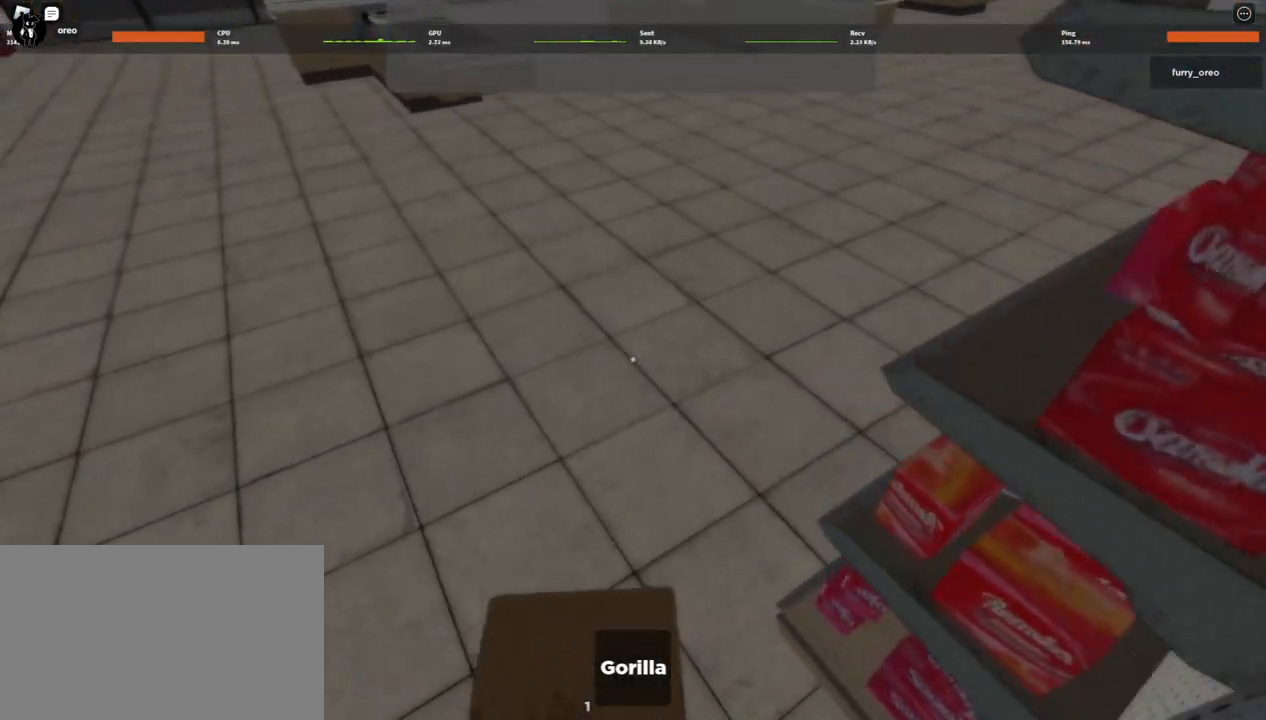
{"keys": ["w"], "mouse": [], "events": []}
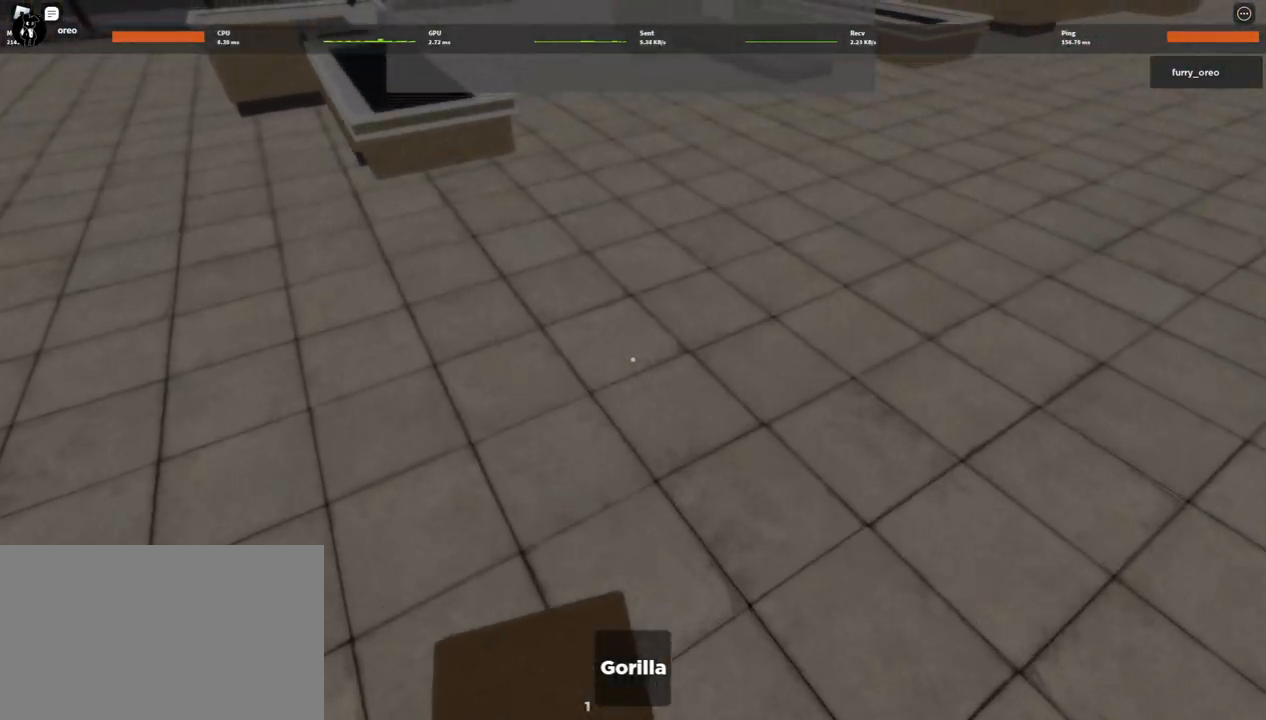
{"keys": ["a"], "mouse": [], "events": [[167, "w", "up"], [267, "s", "down"], [417, "a", "down"], [500, "s", "up"]]}